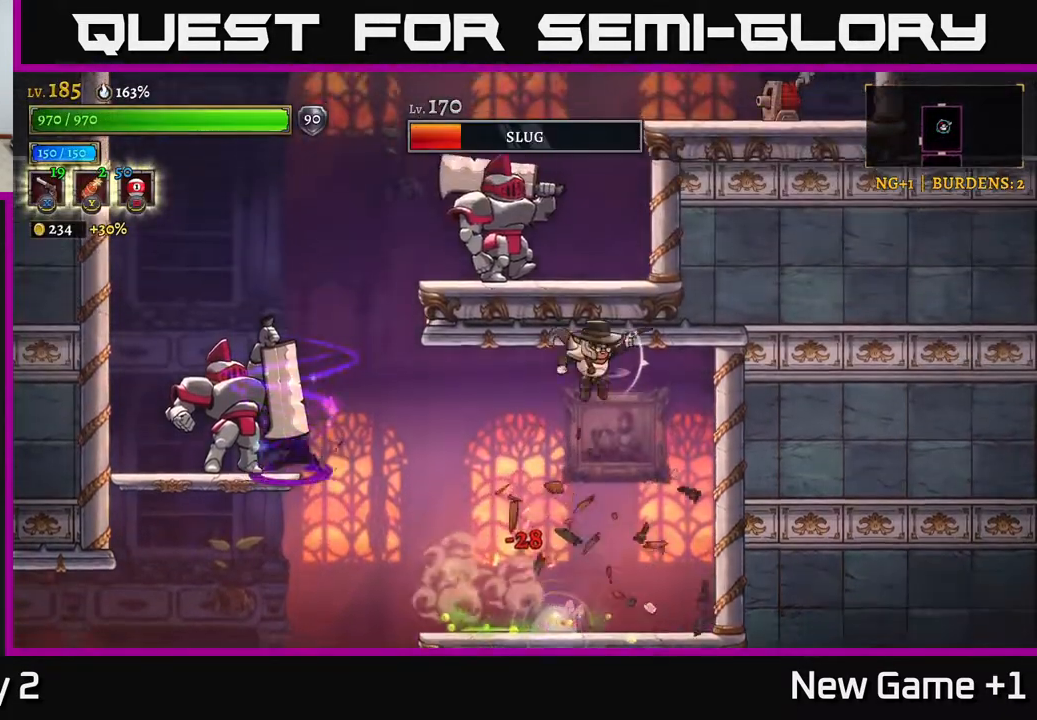
Gameplay with a controller (Xbox layout); each line is a JSON object with the inputs held at the frame after it. "events" lists button and stick changes between this image and that frame as [ms after this image, input, new state], when the widget could be followed in between.
{"buttons": ["L1"], "left_stick": "right", "right_stick": "center", "events": [[200, "left_stick", "center"], [267, "left_stick", "left"], [433, "L1", "down"], [433, "left_stick", "right"]]}
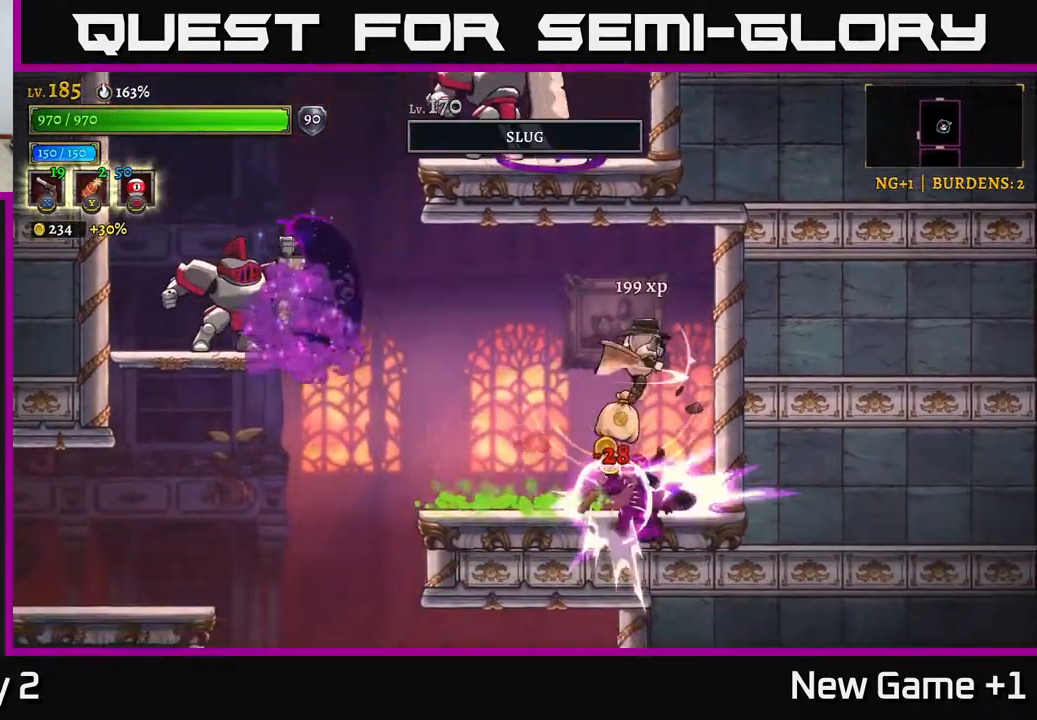
{"buttons": ["L2"], "left_stick": "left", "right_stick": "center", "events": [[83, "L1", "up"], [300, "left_stick", "center"], [417, "L2", "down"], [417, "left_stick", "left"]]}
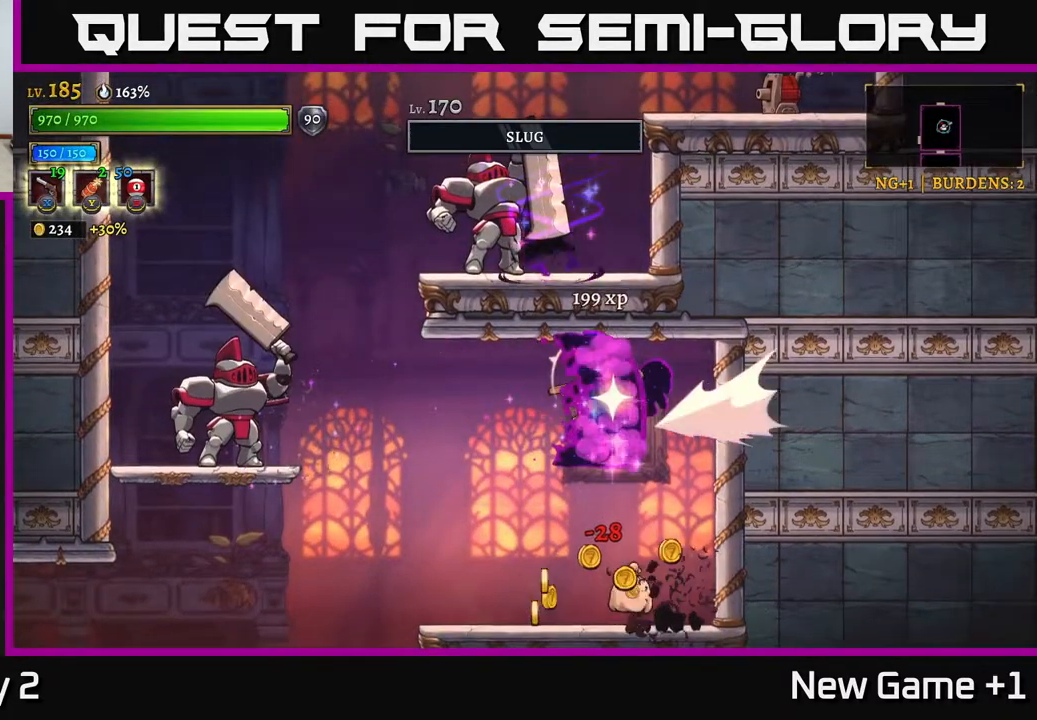
{"buttons": ["X"], "left_stick": "center", "right_stick": "center", "events": [[200, "left_stick", "center"], [233, "L2", "up"], [300, "left_stick", "left"], [333, "X", "down"], [483, "left_stick", "center"]]}
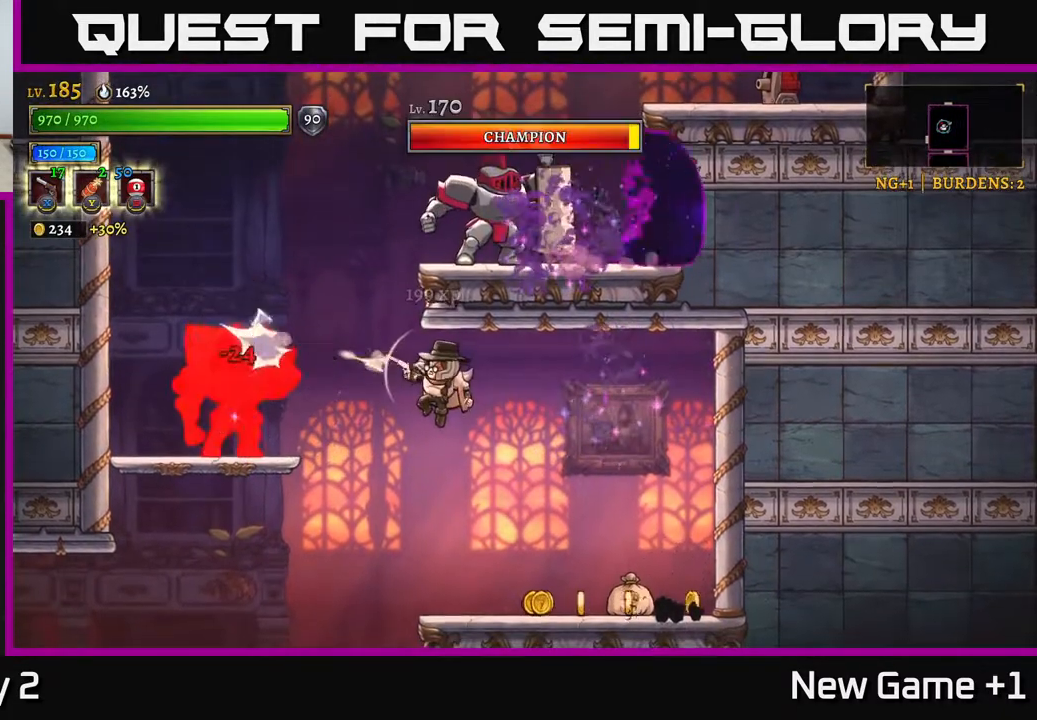
{"buttons": ["X"], "left_stick": "left", "right_stick": "center", "events": [[100, "left_stick", "left"]]}
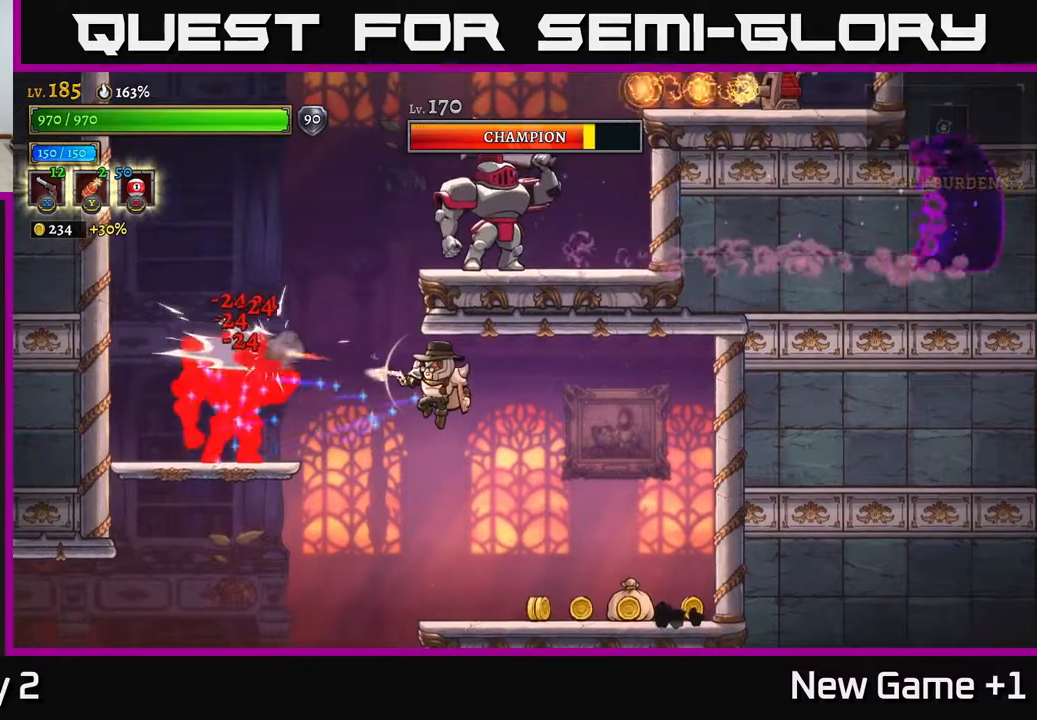
{"buttons": ["X"], "left_stick": "left", "right_stick": "center", "events": []}
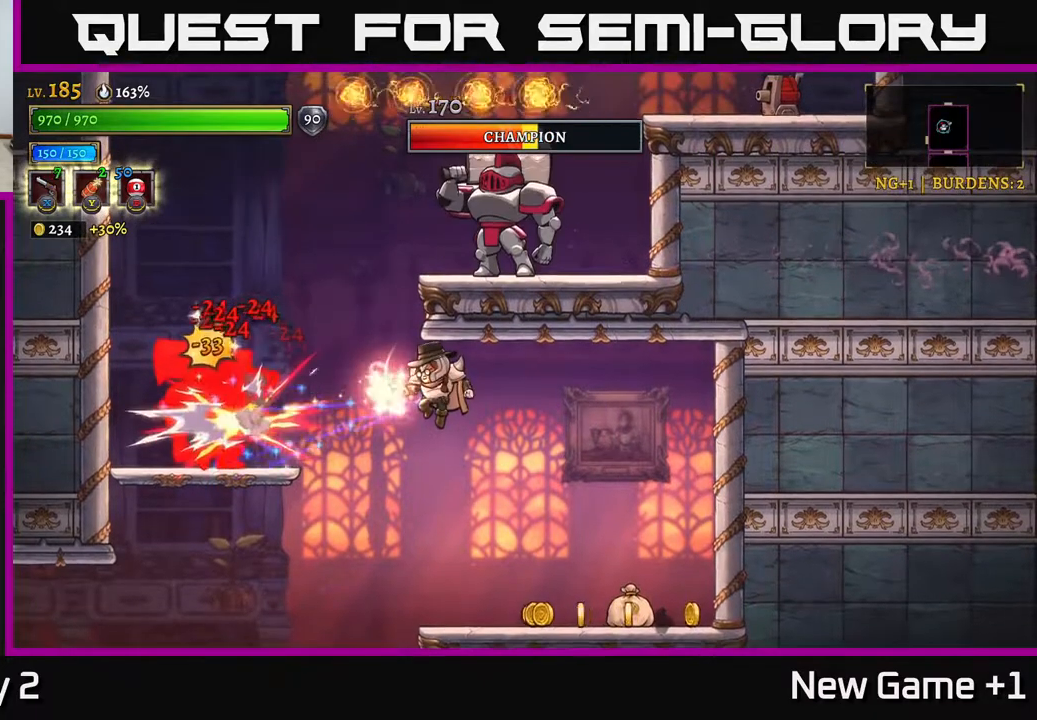
{"buttons": [], "left_stick": "right", "right_stick": "center", "events": [[300, "X", "up"], [350, "left_stick", "right"], [383, "R1", "down"], [500, "R1", "up"]]}
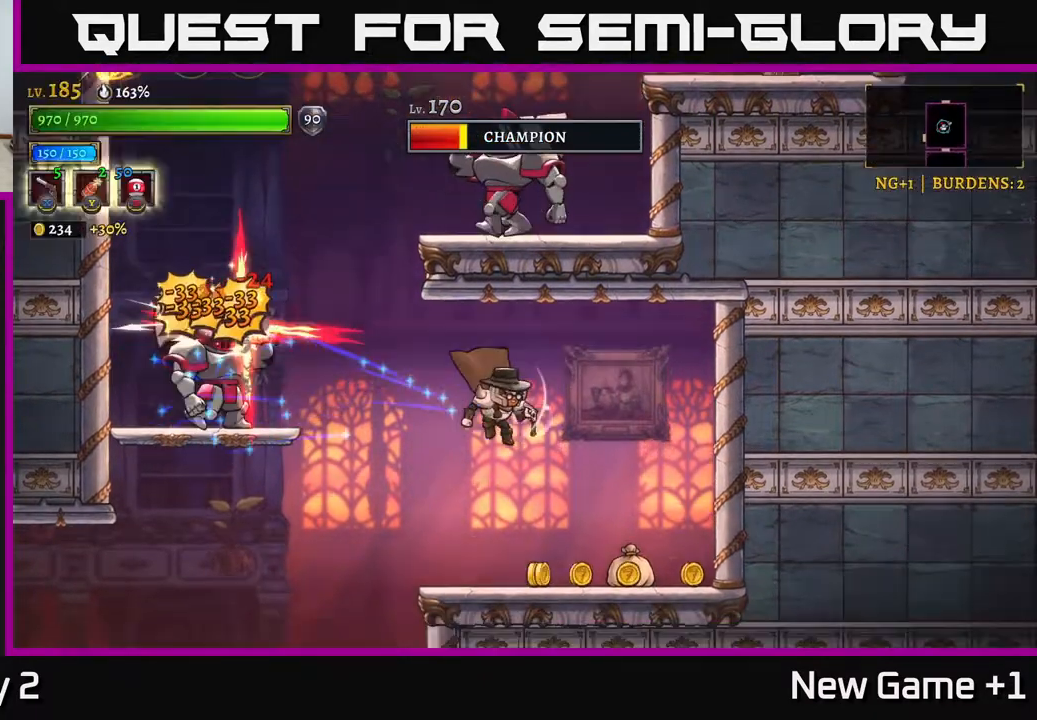
{"buttons": [], "left_stick": "right", "right_stick": "center", "events": []}
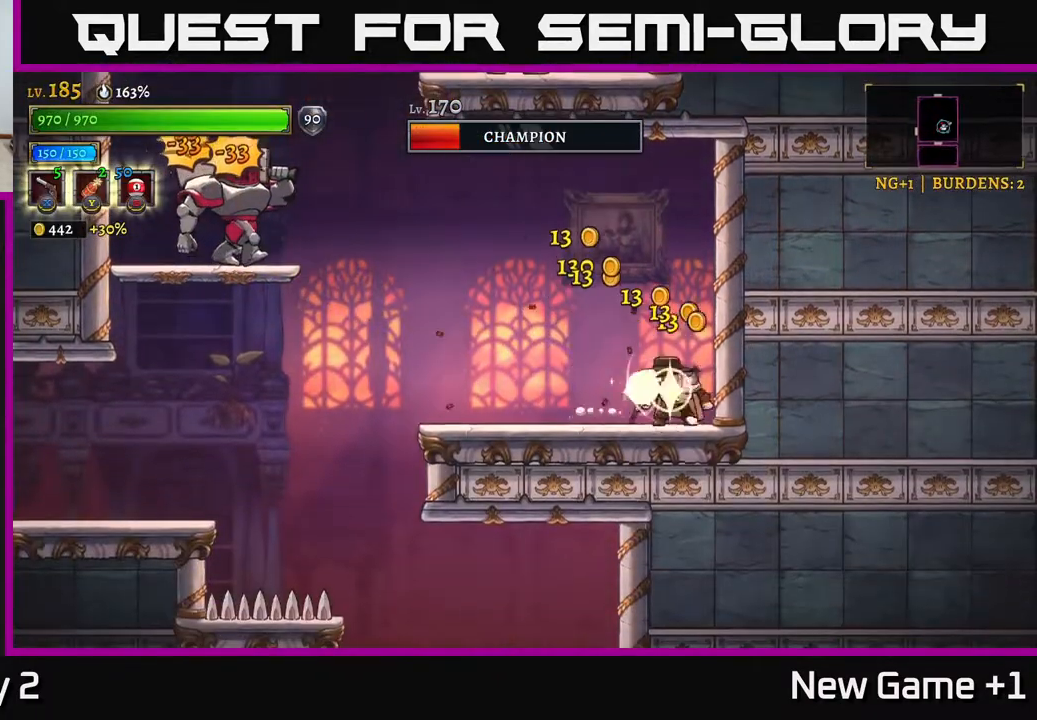
{"buttons": [], "left_stick": "center", "right_stick": "center", "events": [[33, "left_stick", "left"], [250, "left_stick", "center"]]}
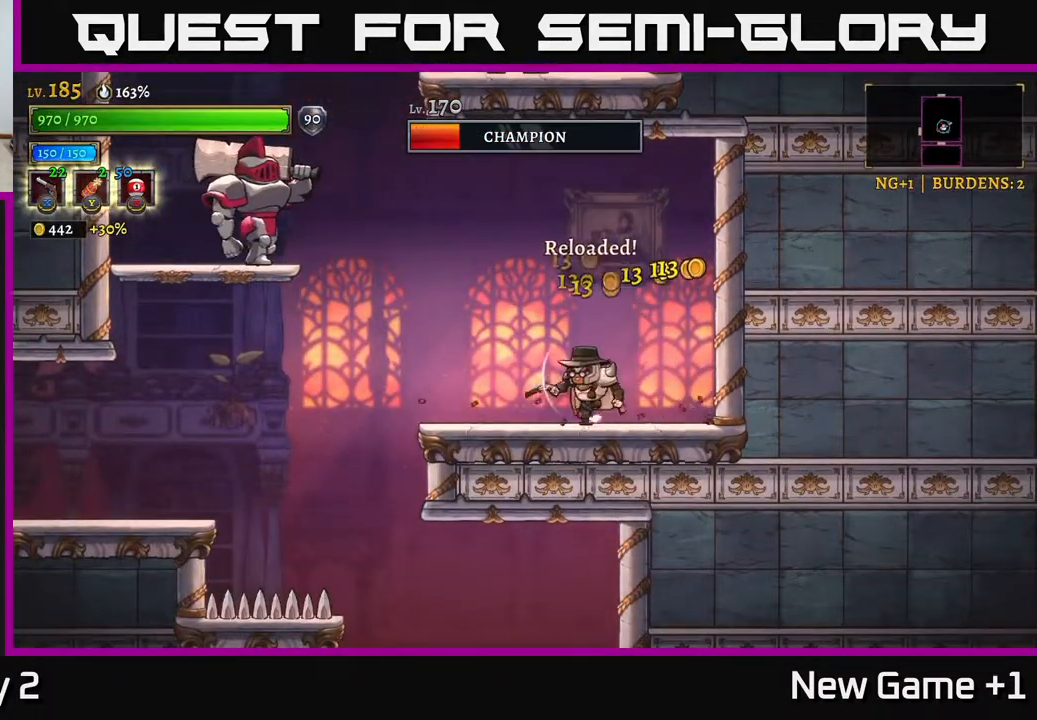
{"buttons": ["X"], "left_stick": "up-left", "right_stick": "center", "events": [[17, "left_stick", "left"], [183, "left_stick", "up-left"], [283, "X", "down"]]}
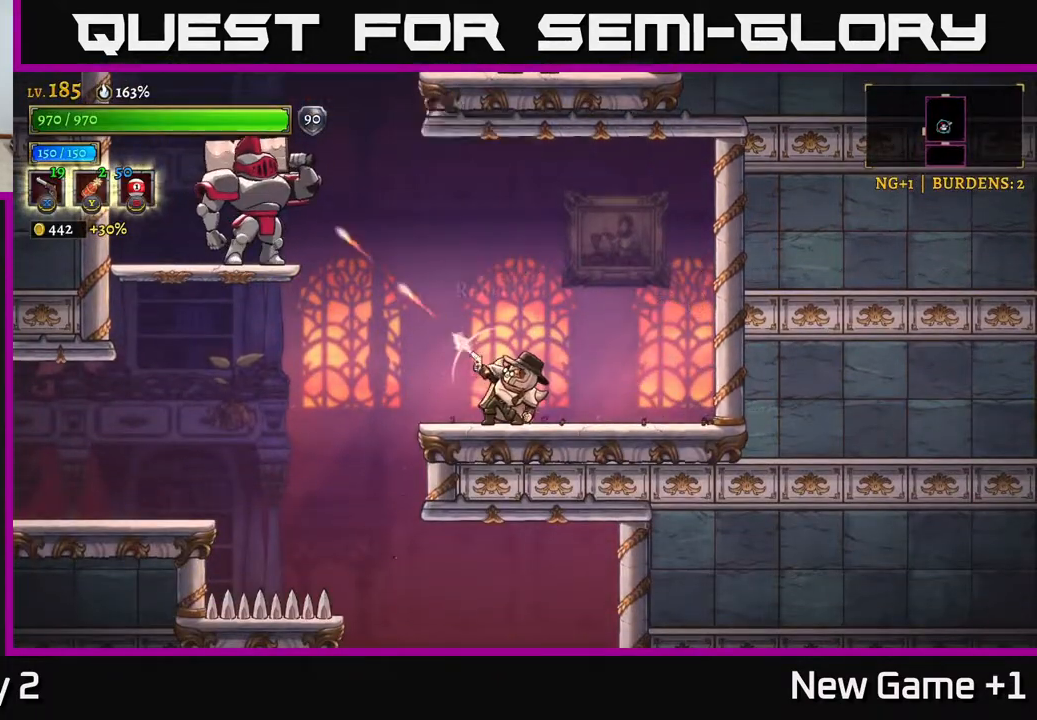
{"buttons": [], "left_stick": "center", "right_stick": "center", "events": [[317, "X", "up"], [400, "left_stick", "center"]]}
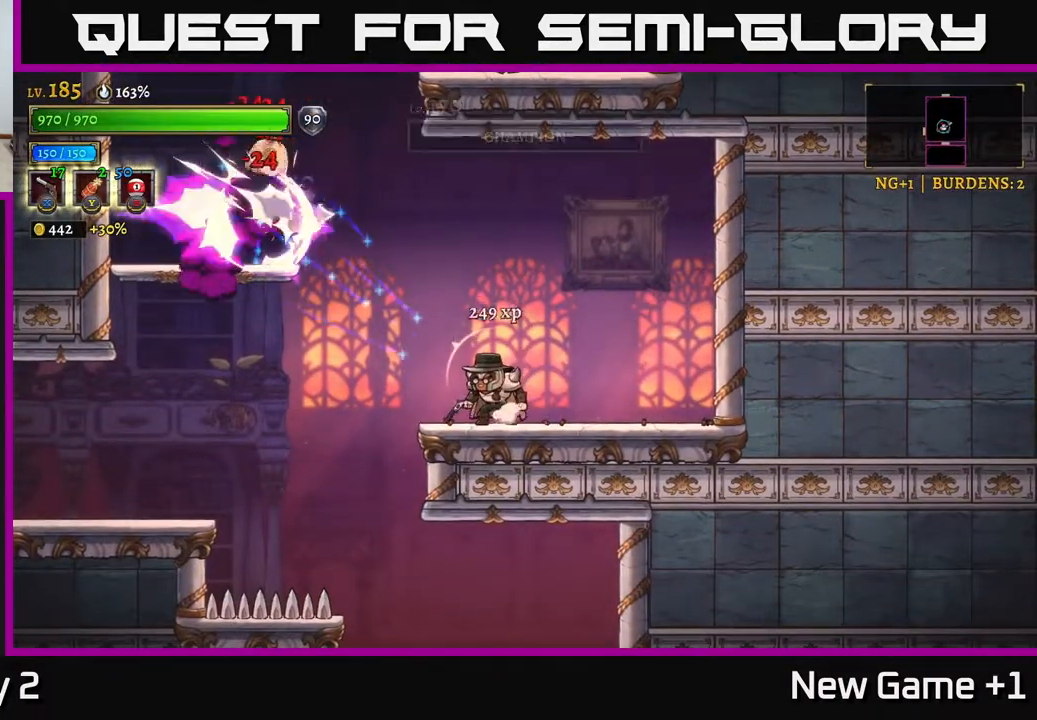
{"buttons": ["A"], "left_stick": "up-left", "right_stick": "center", "events": [[133, "left_stick", "left"], [267, "left_stick", "up-left"], [350, "A", "down"]]}
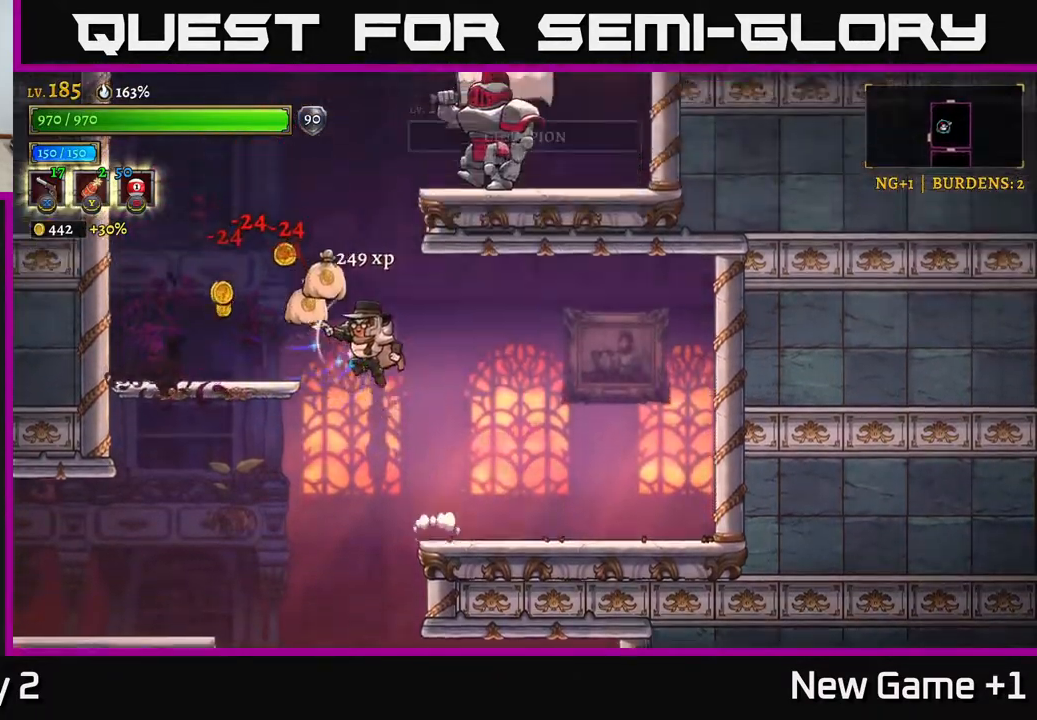
{"buttons": [], "left_stick": "right", "right_stick": "center", "events": [[33, "left_stick", "left"], [83, "A", "up"], [450, "left_stick", "center"], [500, "left_stick", "right"]]}
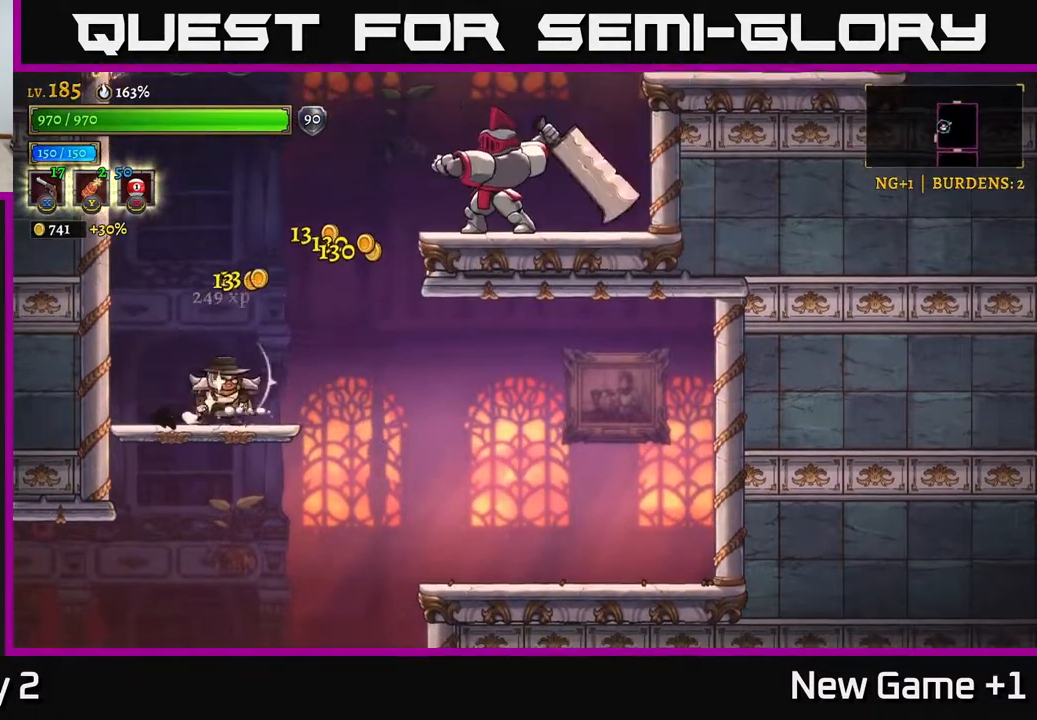
{"buttons": ["X"], "left_stick": "up-right", "right_stick": "center", "events": [[67, "A", "down"], [150, "left_stick", "up"], [167, "X", "down"], [183, "A", "up"], [217, "left_stick", "up-right"]]}
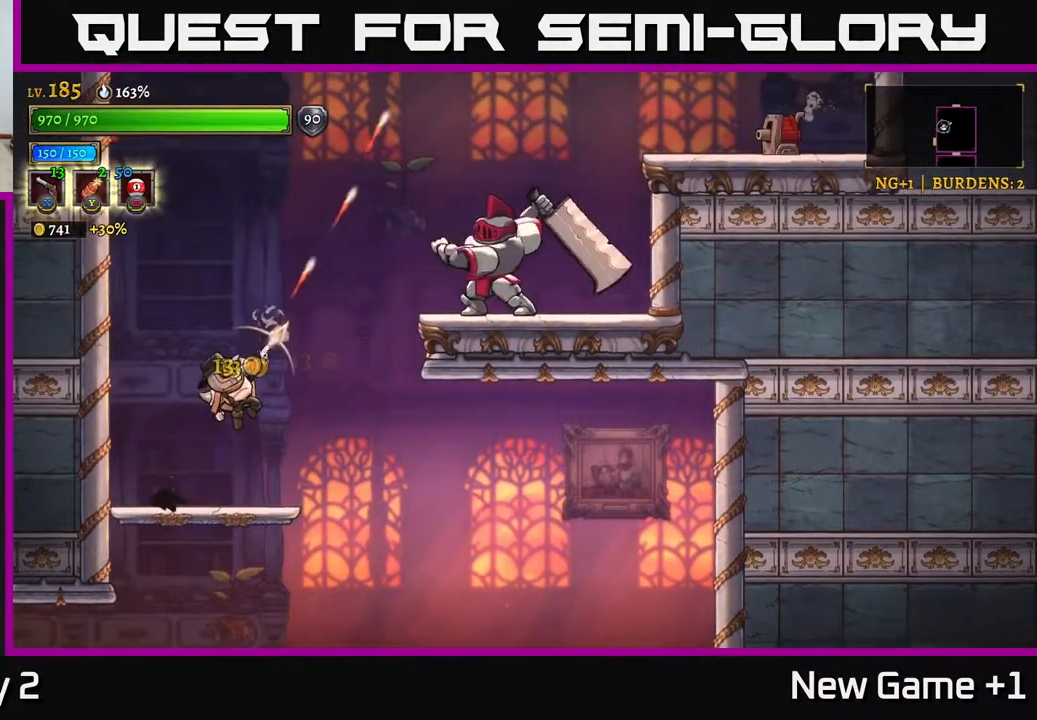
{"buttons": ["X"], "left_stick": "up-right", "right_stick": "center", "events": []}
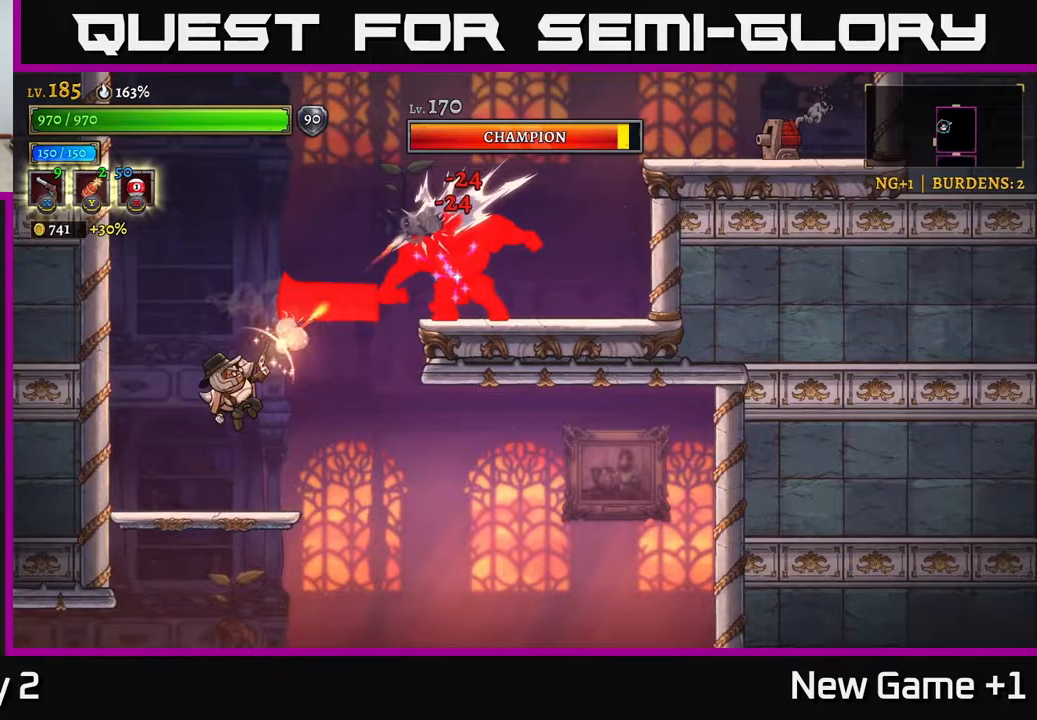
{"buttons": ["X"], "left_stick": "up-right", "right_stick": "center", "events": []}
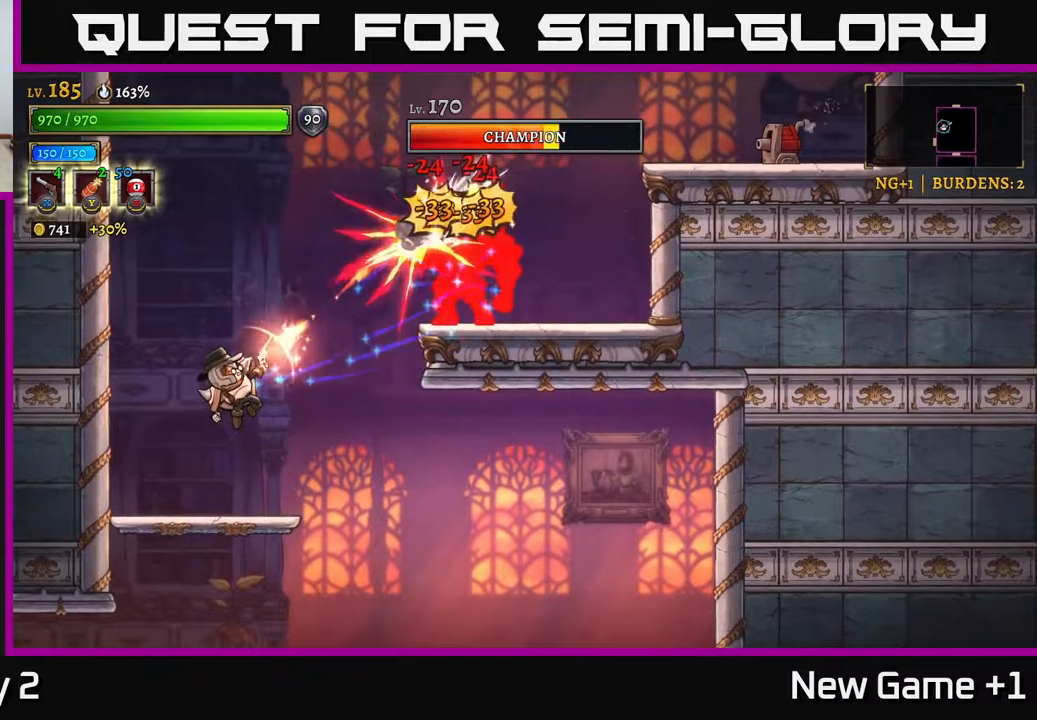
{"buttons": ["X"], "left_stick": "up-right", "right_stick": "center", "events": []}
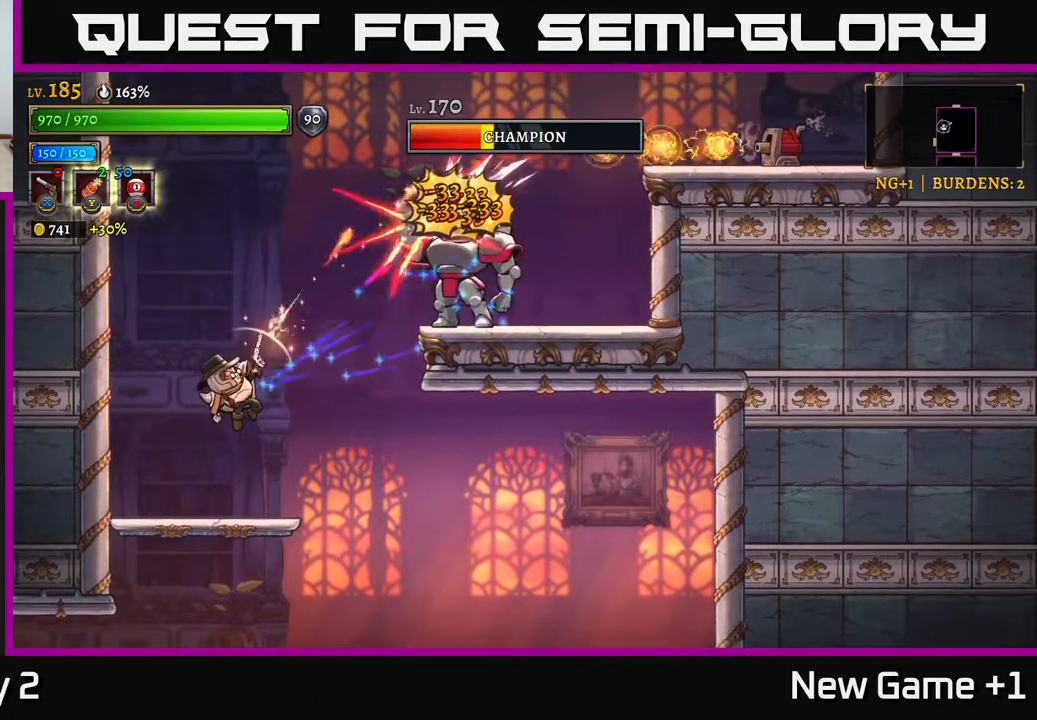
{"buttons": [], "left_stick": "left", "right_stick": "center", "events": [[50, "X", "up"], [83, "left_stick", "center"], [350, "R1", "down"], [367, "left_stick", "left"], [467, "R1", "up"]]}
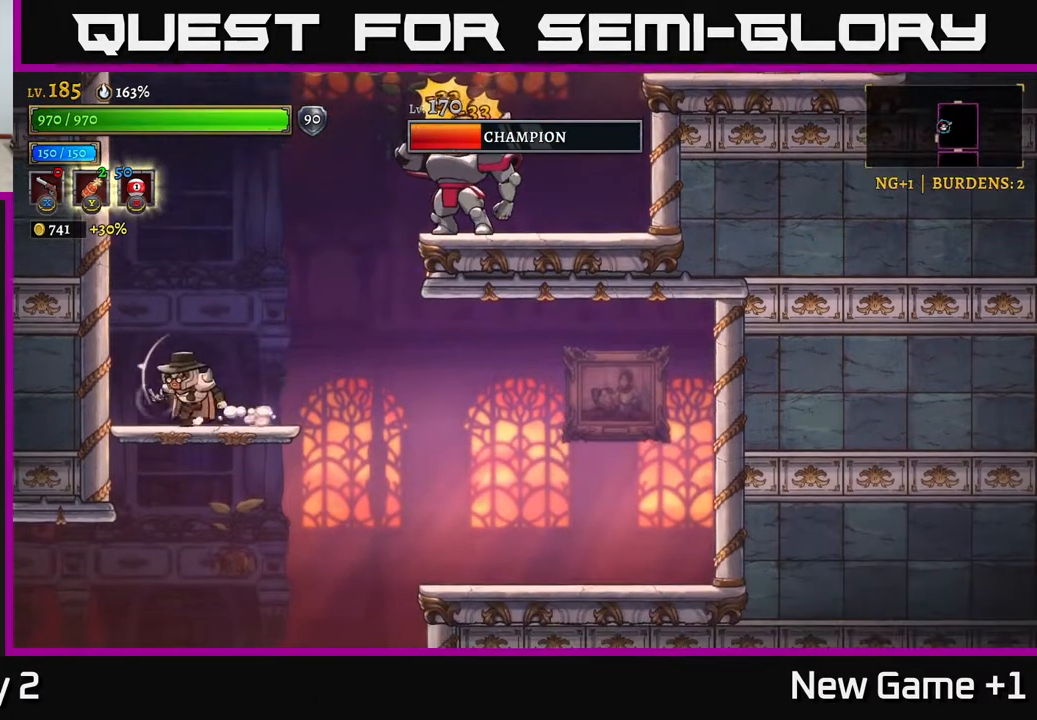
{"buttons": [], "left_stick": "center", "right_stick": "center", "events": [[300, "left_stick", "right"], [467, "left_stick", "center"]]}
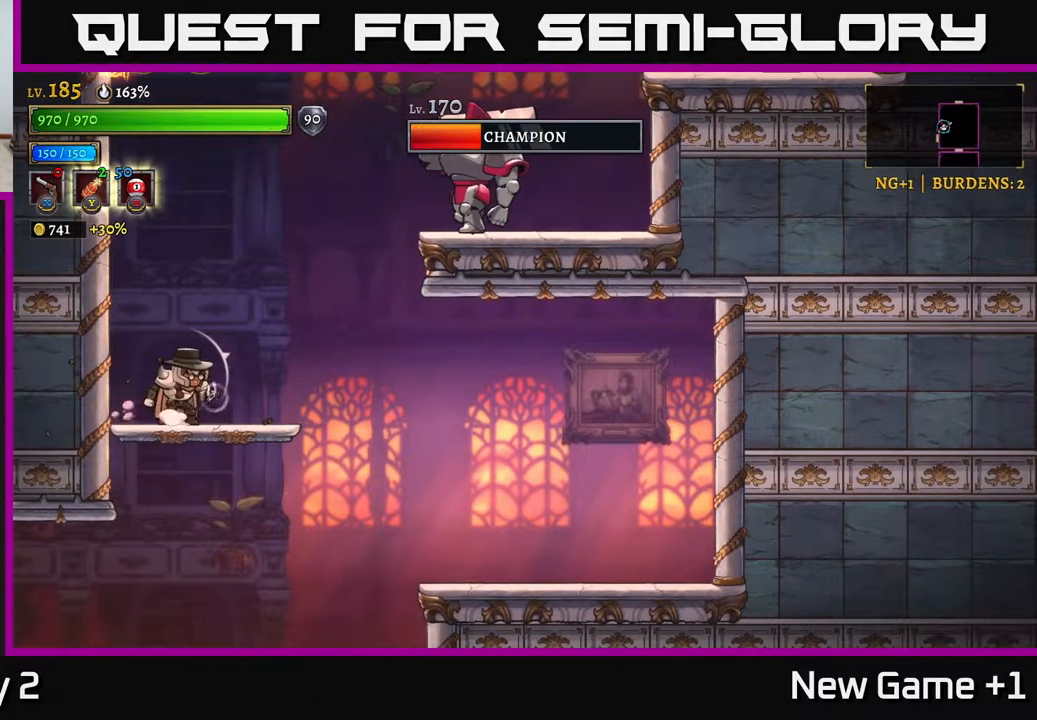
{"buttons": [], "left_stick": "right", "right_stick": "center", "events": [[283, "A", "down"], [417, "left_stick", "right"], [500, "A", "up"]]}
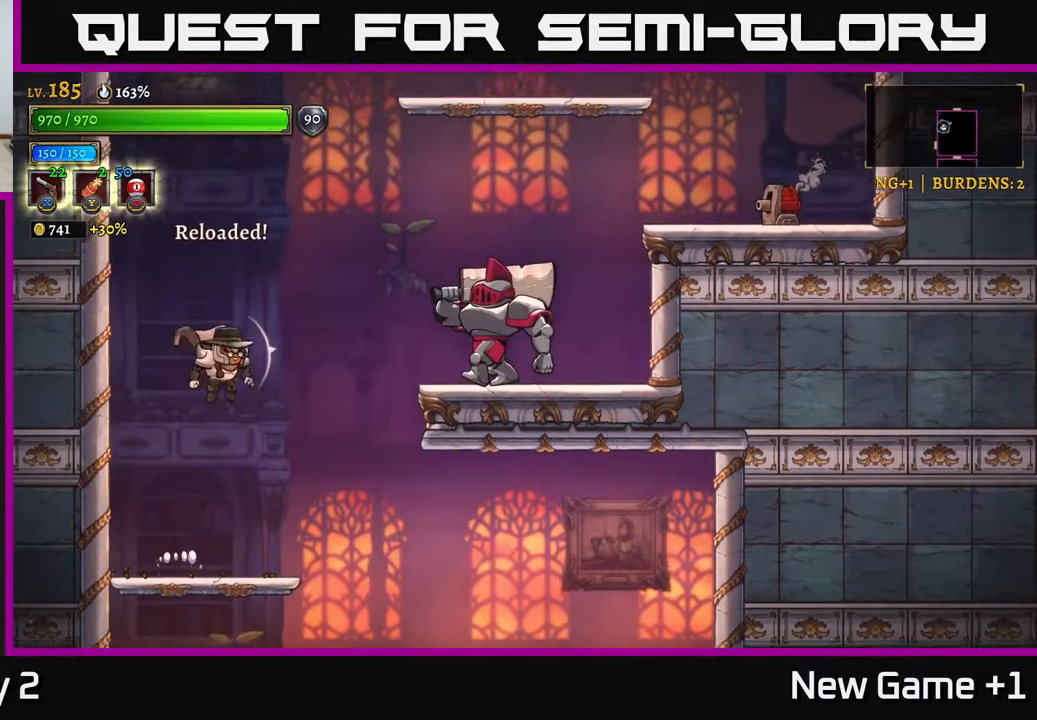
{"buttons": ["X"], "left_stick": "right", "right_stick": "center", "events": [[33, "X", "down"]]}
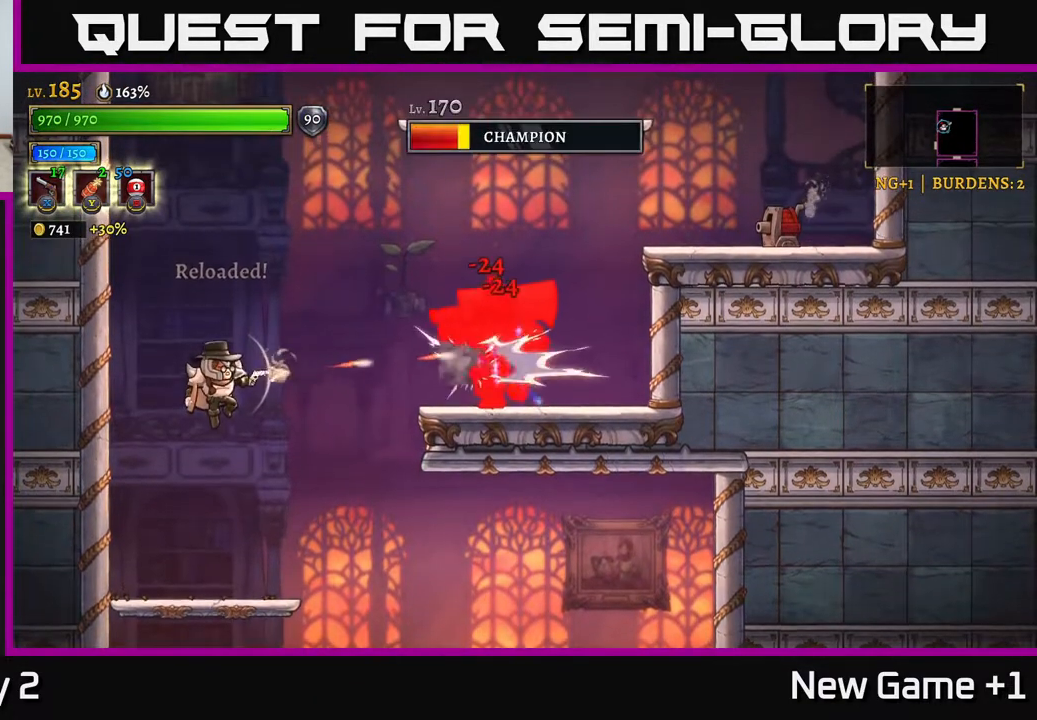
{"buttons": ["X"], "left_stick": "right", "right_stick": "center", "events": []}
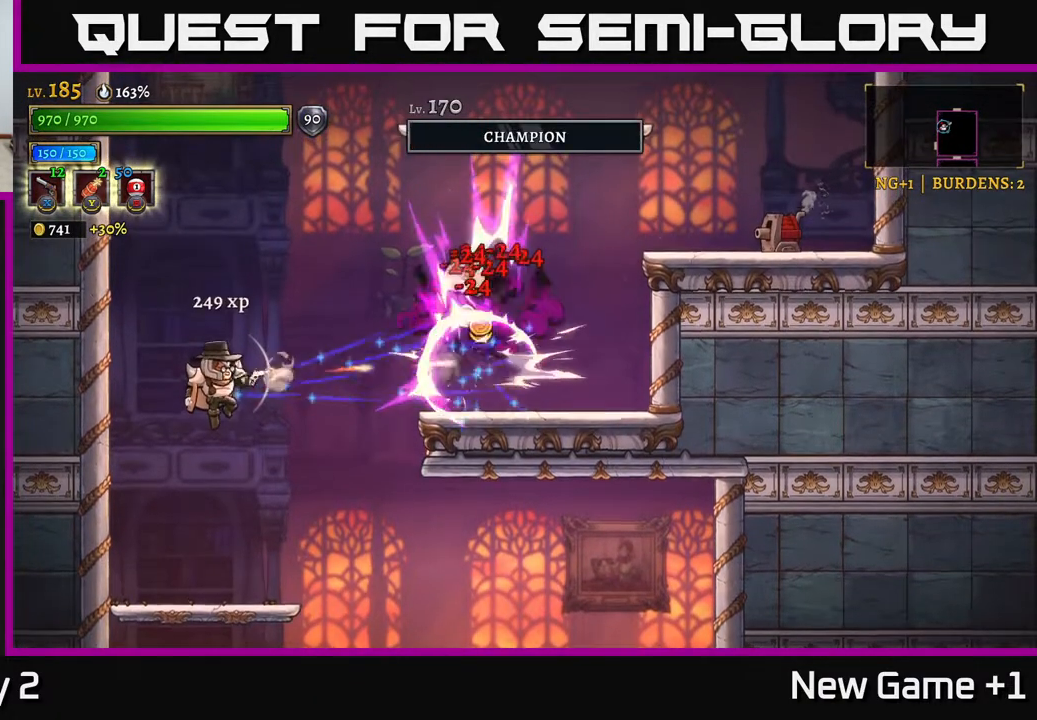
{"buttons": [], "left_stick": "right", "right_stick": "center", "events": [[117, "X", "up"], [133, "left_stick", "center"], [200, "left_stick", "left"], [300, "left_stick", "center"], [500, "left_stick", "right"]]}
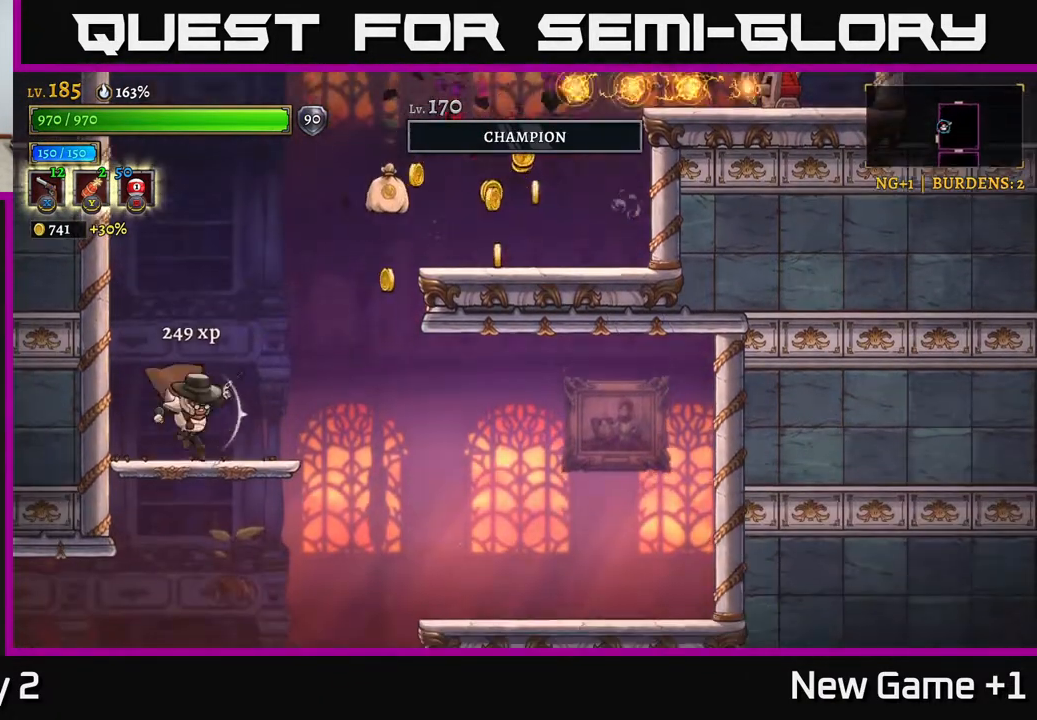
{"buttons": ["A"], "left_stick": "right", "right_stick": "center", "events": [[383, "A", "down"]]}